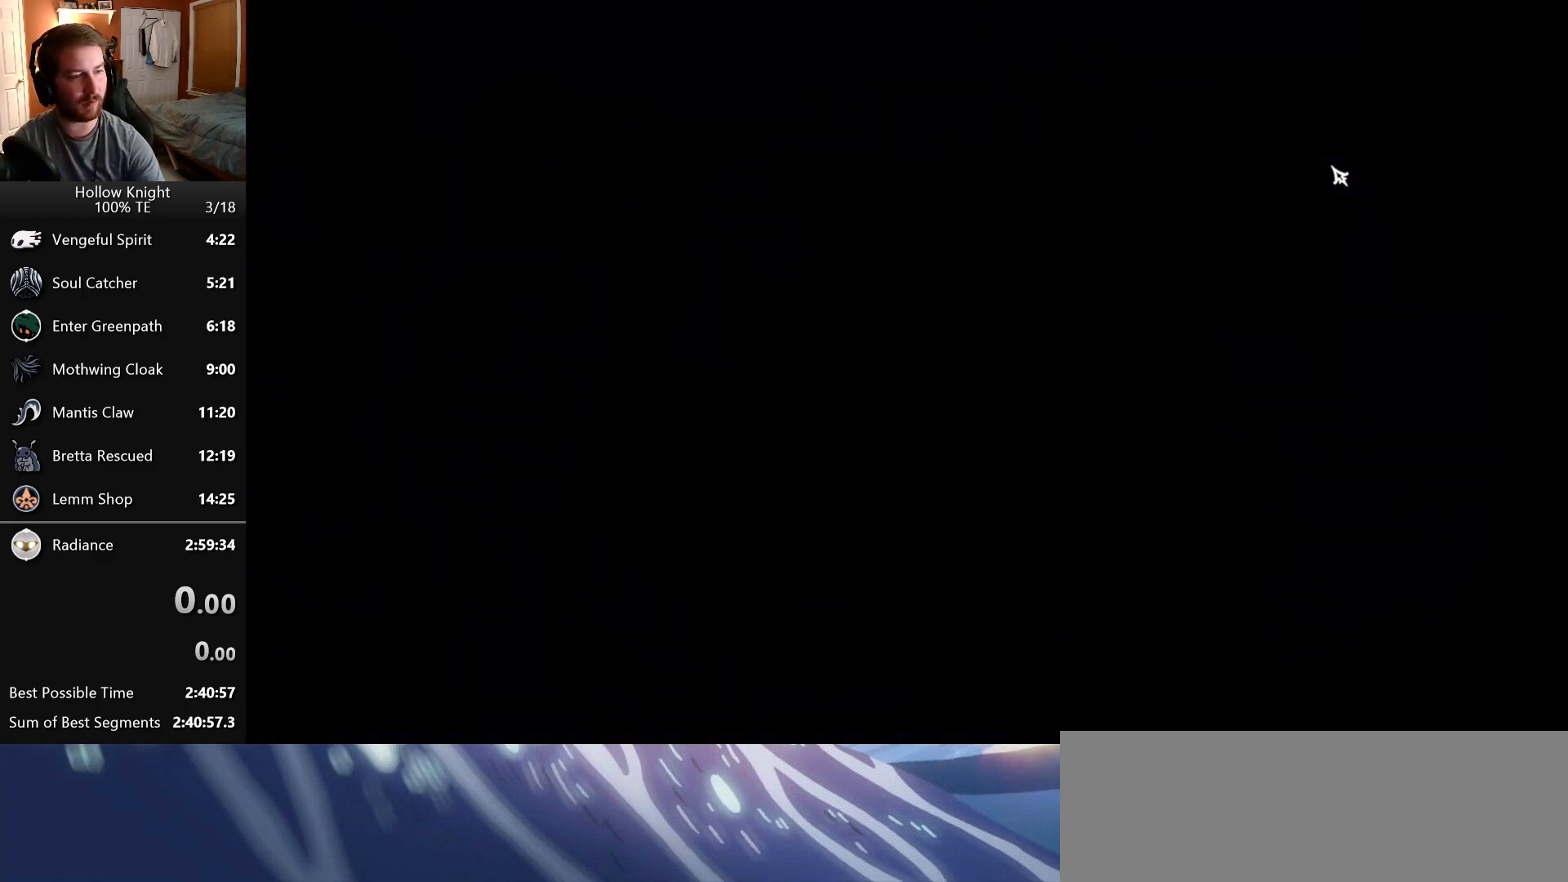
Gameplay with keyboard; each line is a JSON object with the keys held at the frame after it. "events" lists presses ("down") and releases ("up") of "attack", "cast", "dash", "down", "dreamnail", "escape", "focus", "jump", "left", "return", "right", "superdash" and "up" between this image and that frame as [ms after this image, input, new state], when the widget could be followed in between. No other keys are recorded. Mouse input is not recorded. Key names are as the overlay labels them; some are game actions (e.g. jump) rather than physical keys. Not read: inventory.
{"keys": ["down", "left"], "events": [[16, "left", "up"], [16, "right", "down"], [50, "down", "up"], [50, "jump", "up"], [100, "attack", "up"], [116, "left", "down"], [116, "right", "up"], [133, "down", "down"], [166, "jump", "down"], [183, "attack", "down"], [183, "left", "up"], [183, "right", "down"], [233, "down", "up"], [233, "jump", "up"], [300, "attack", "up"], [300, "left", "down"], [300, "right", "up"], [316, "down", "down"], [350, "jump", "down"], [383, "attack", "down"], [383, "left", "up"], [383, "right", "down"], [433, "down", "up"], [433, "jump", "up"], [483, "attack", "up"], [483, "right", "up"], [500, "down", "down"], [500, "left", "down"]]}
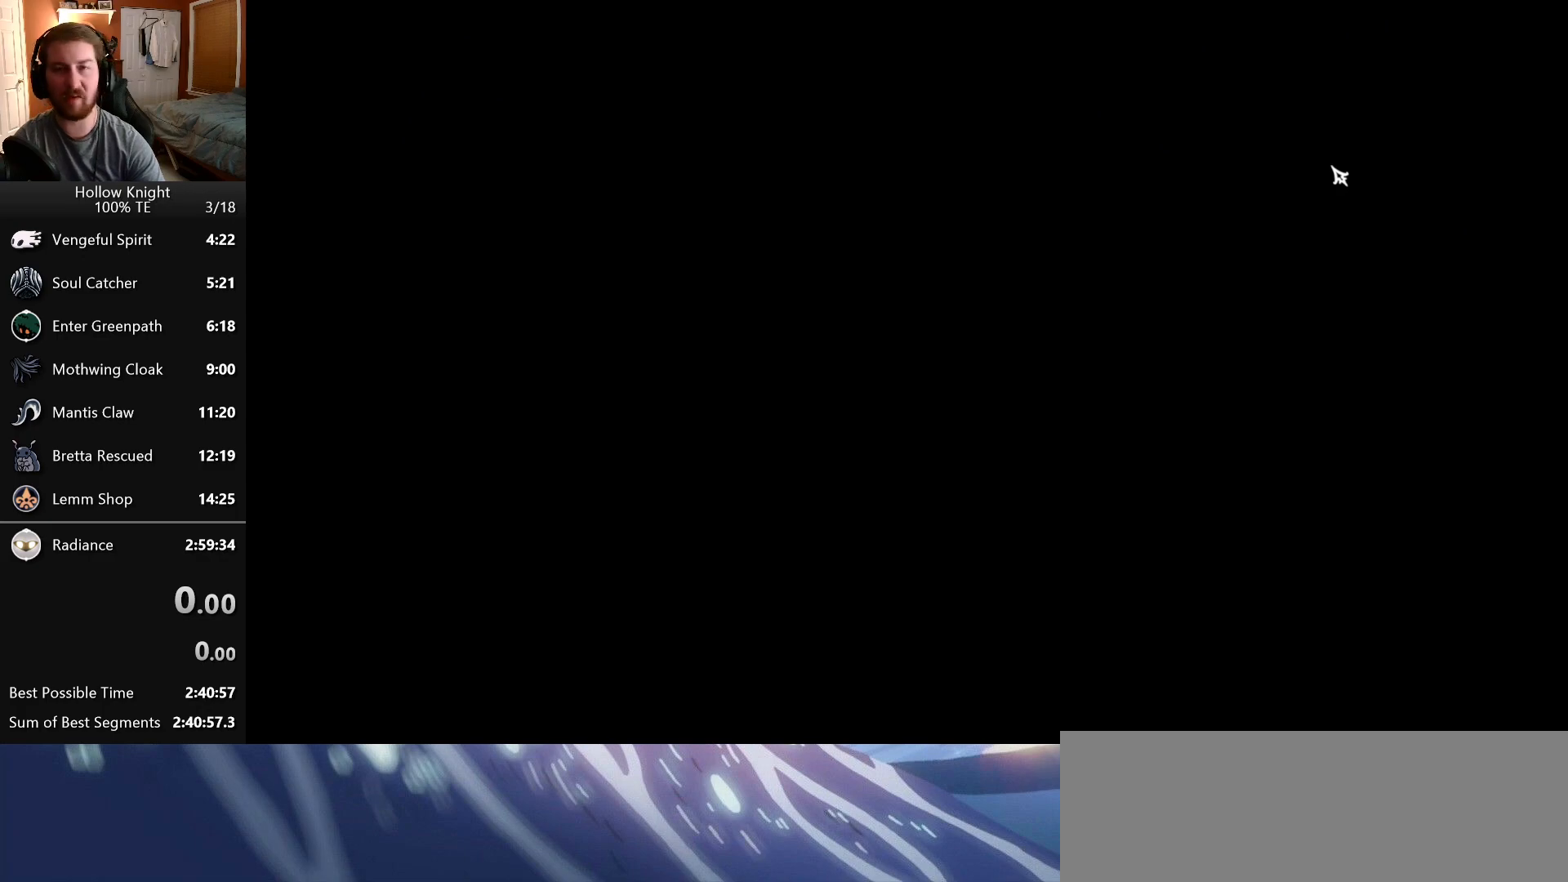
{"keys": ["attack", "right"], "events": [[50, "jump", "down"], [66, "attack", "down"], [66, "left", "up"], [66, "right", "down"], [116, "jump", "up"], [133, "down", "up"], [166, "attack", "up"], [183, "left", "down"], [183, "right", "up"], [200, "down", "down"], [250, "attack", "down"], [250, "jump", "down"], [250, "left", "up"], [250, "right", "down"], [283, "jump", "up"], [316, "down", "up"], [366, "attack", "up"], [366, "left", "down"], [366, "right", "up"], [383, "down", "down"], [416, "jump", "down"], [450, "attack", "down"], [450, "left", "up"], [450, "right", "down"], [483, "jump", "up"], [500, "down", "up"]]}
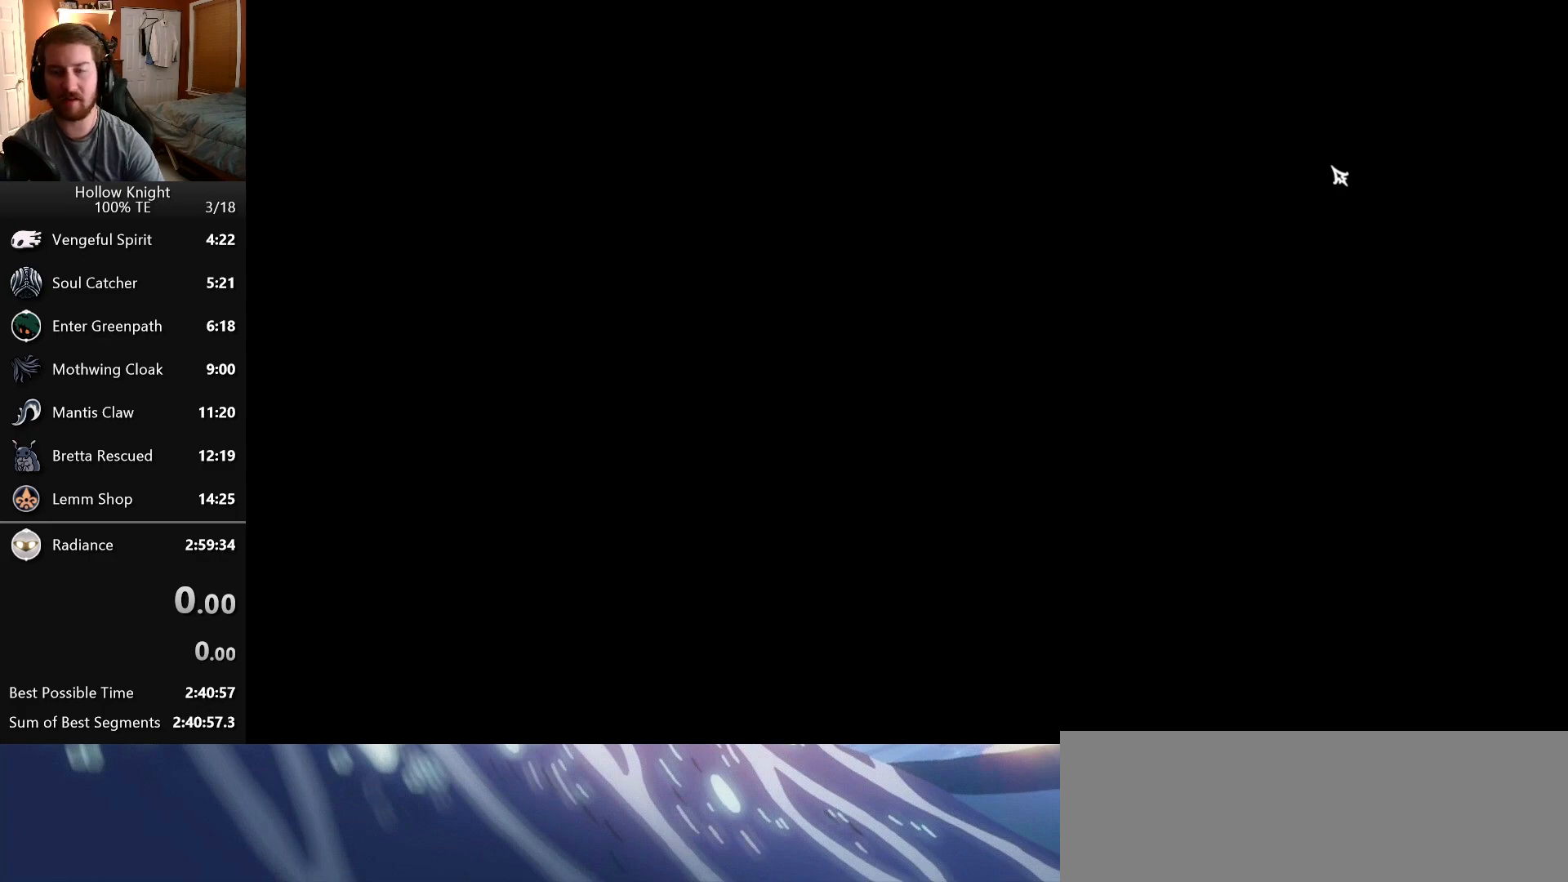
{"keys": ["attack", "down", "jump", "left"], "events": [[50, "attack", "up"], [66, "left", "down"], [66, "right", "up"], [83, "down", "down"], [100, "jump", "down"], [116, "attack", "down"], [150, "left", "up"], [150, "right", "down"], [166, "jump", "up"], [183, "down", "up"], [233, "attack", "up"], [250, "down", "down"], [250, "left", "down"], [250, "right", "up"], [266, "jump", "down"], [316, "attack", "down"], [350, "jump", "up"], [350, "left", "up"], [350, "right", "down"], [416, "attack", "up"], [416, "down", "up"], [450, "down", "down"], [450, "jump", "down"], [450, "left", "down"], [450, "right", "up"], [500, "attack", "down"]]}
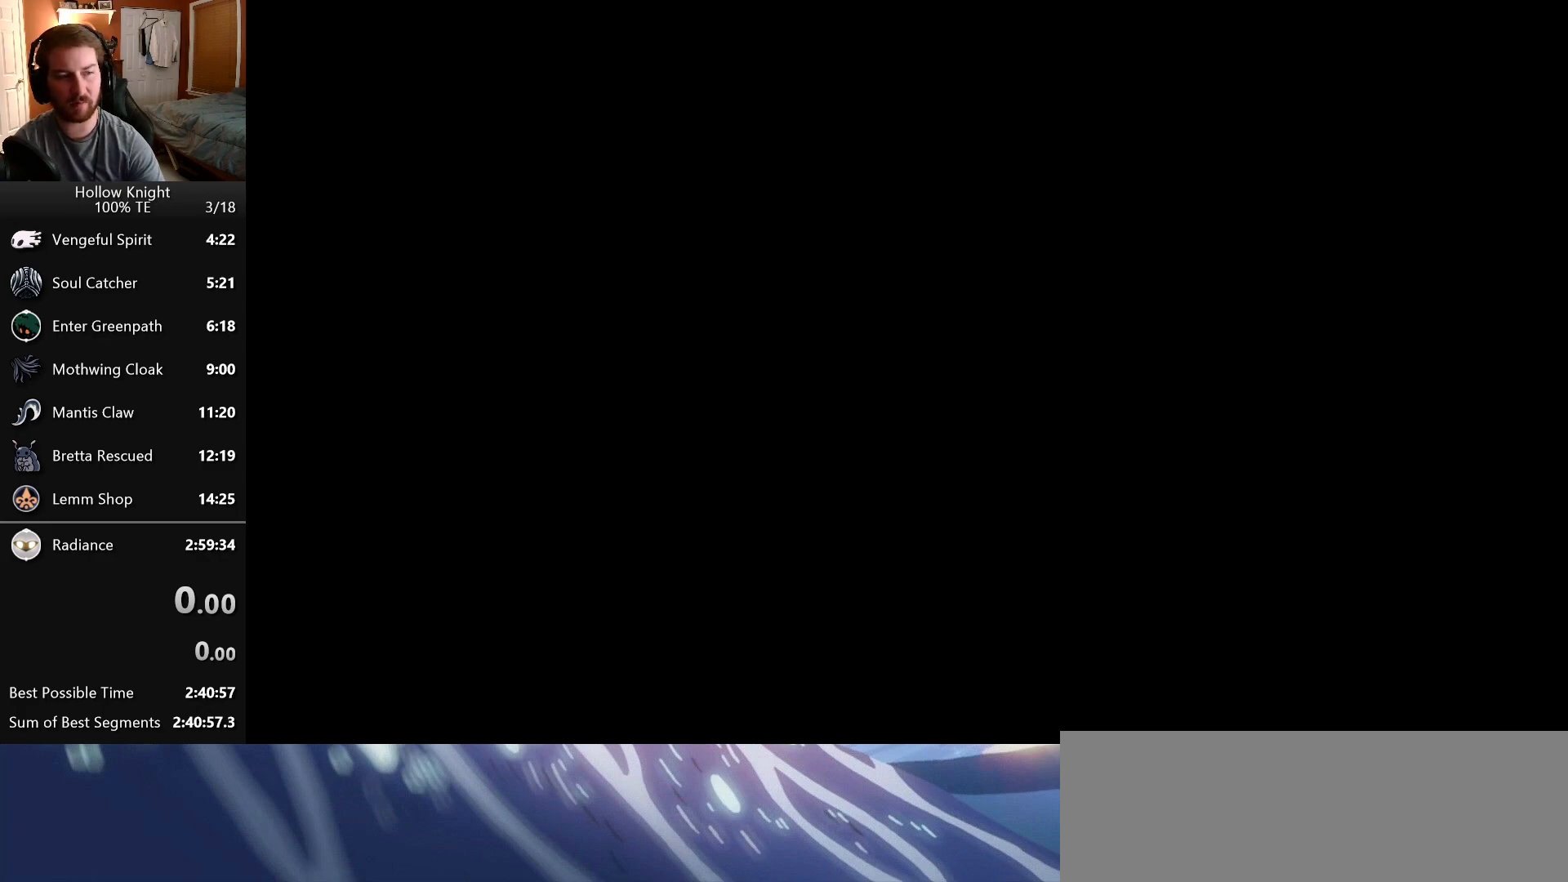
{"keys": ["left"]}
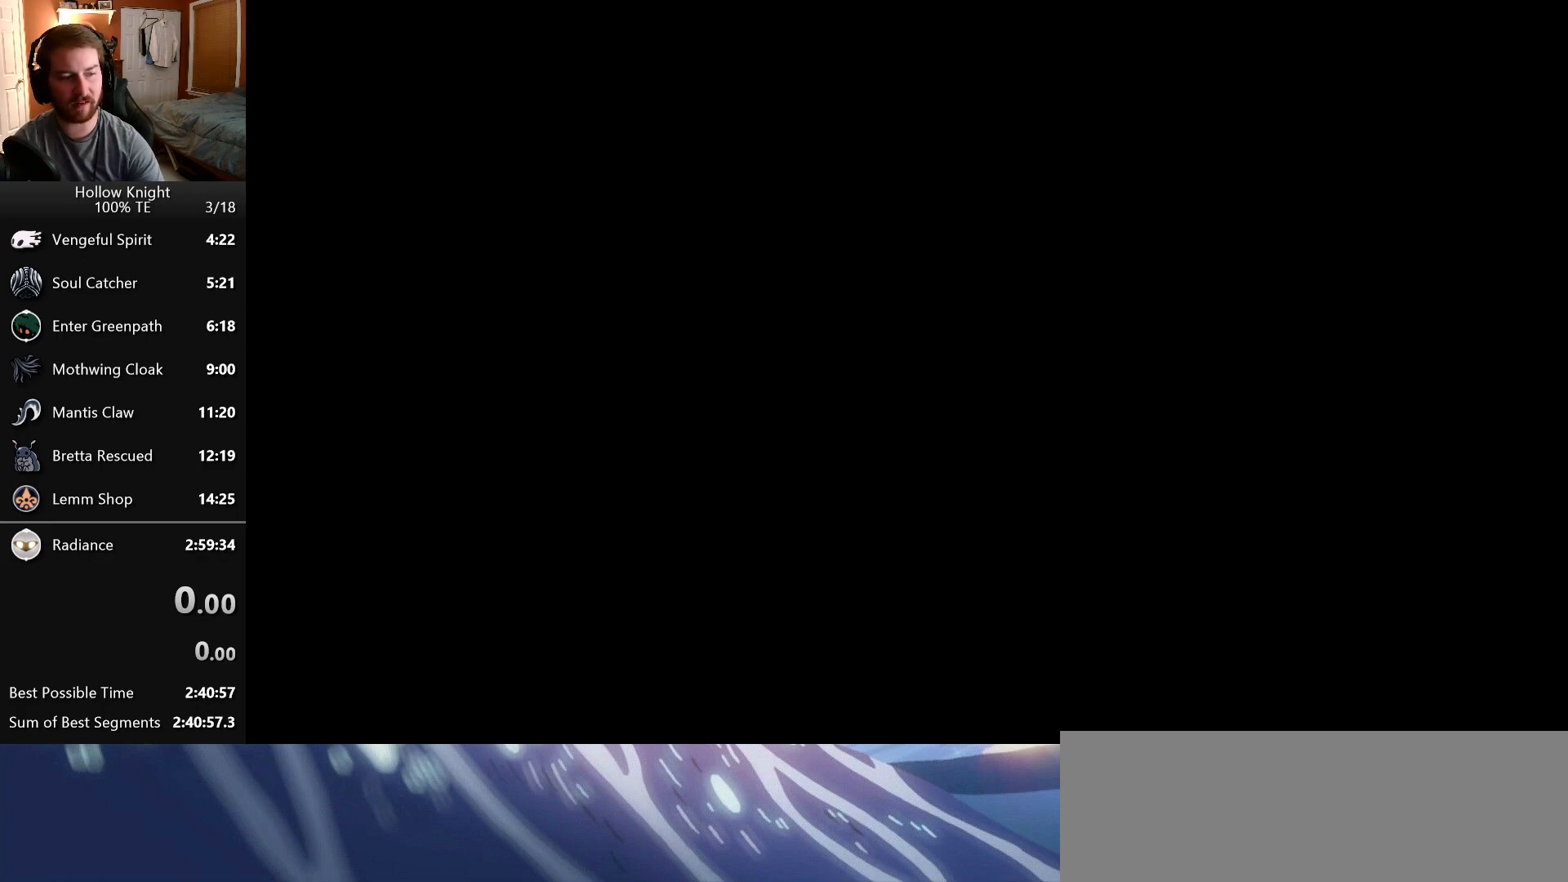
{"keys": ["attack", "down", "right"], "events": [[16, "down", "down"], [16, "jump", "down"], [50, "attack", "down"], [100, "jump", "up"], [116, "left", "up"], [116, "right", "down"], [150, "attack", "up"], [150, "down", "up"], [200, "jump", "down"], [200, "left", "down"], [200, "right", "up"], [216, "down", "down"], [233, "attack", "down"], [266, "jump", "up"], [300, "left", "up"], [300, "right", "down"], [350, "attack", "up"], [350, "down", "up"], [383, "jump", "down"], [400, "left", "down"], [400, "right", "up"], [416, "down", "down"], [433, "attack", "down"], [466, "jump", "up"], [500, "left", "up"], [500, "right", "down"]]}